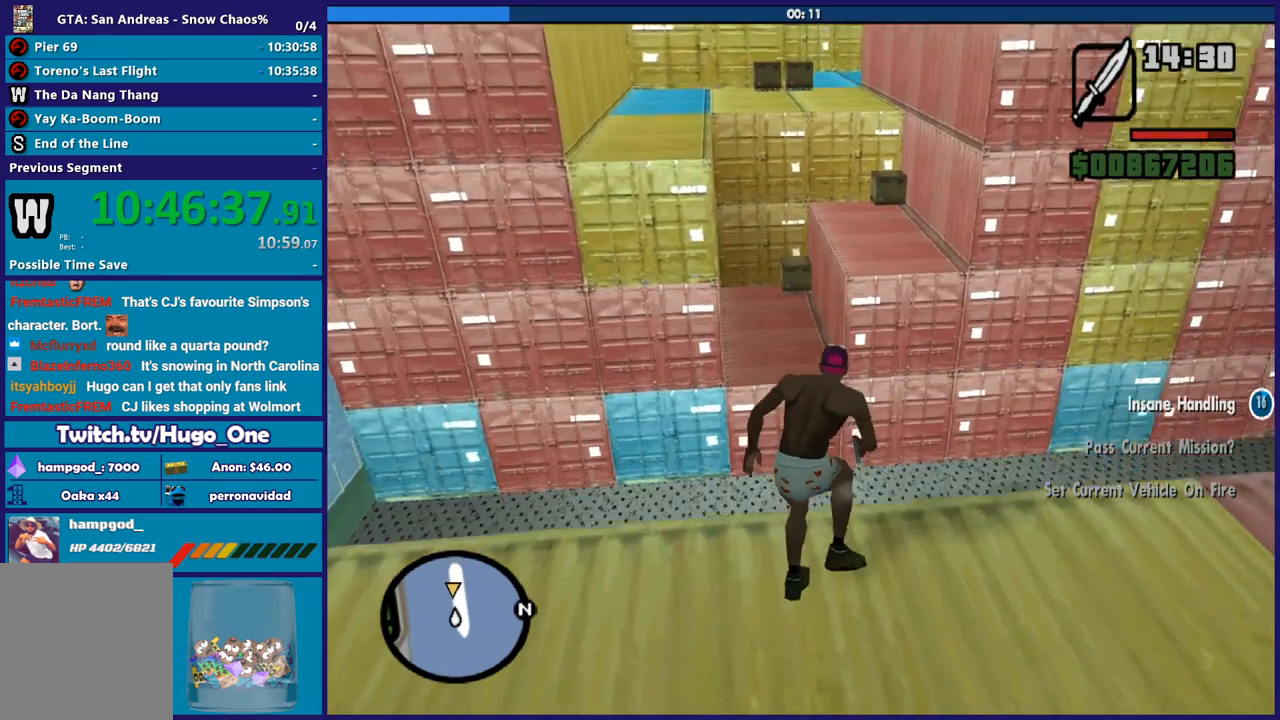
Gameplay with a controller (Xbox layout); each line is a JSON object with the inputs held at the frame after it. "events" lists button and stick changes between this image and that frame as [ms after this image, input, new state], when the widget could be followed in between. This document gives stick clicks only as held states, not as events.
{"buttons": [], "left_stick": "up", "right_stick": "center", "events": [[33, "right_stick", "center"]]}
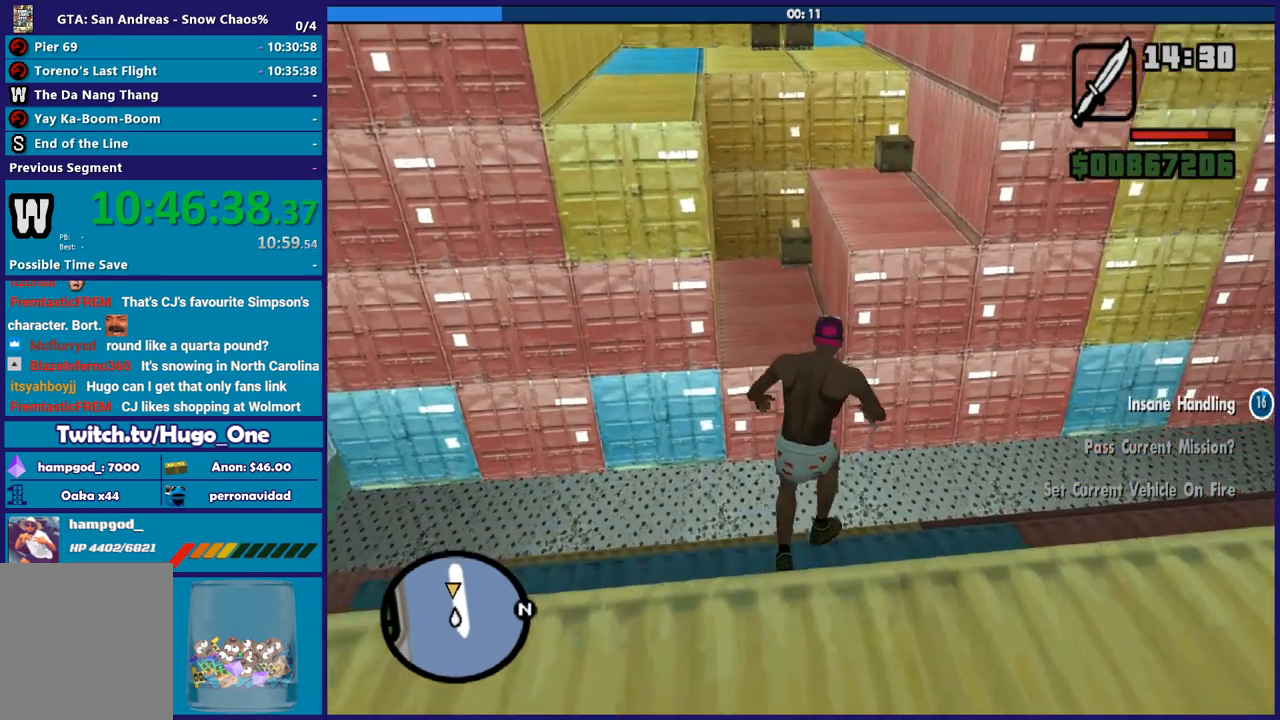
{"buttons": [], "left_stick": "up", "right_stick": "center", "events": []}
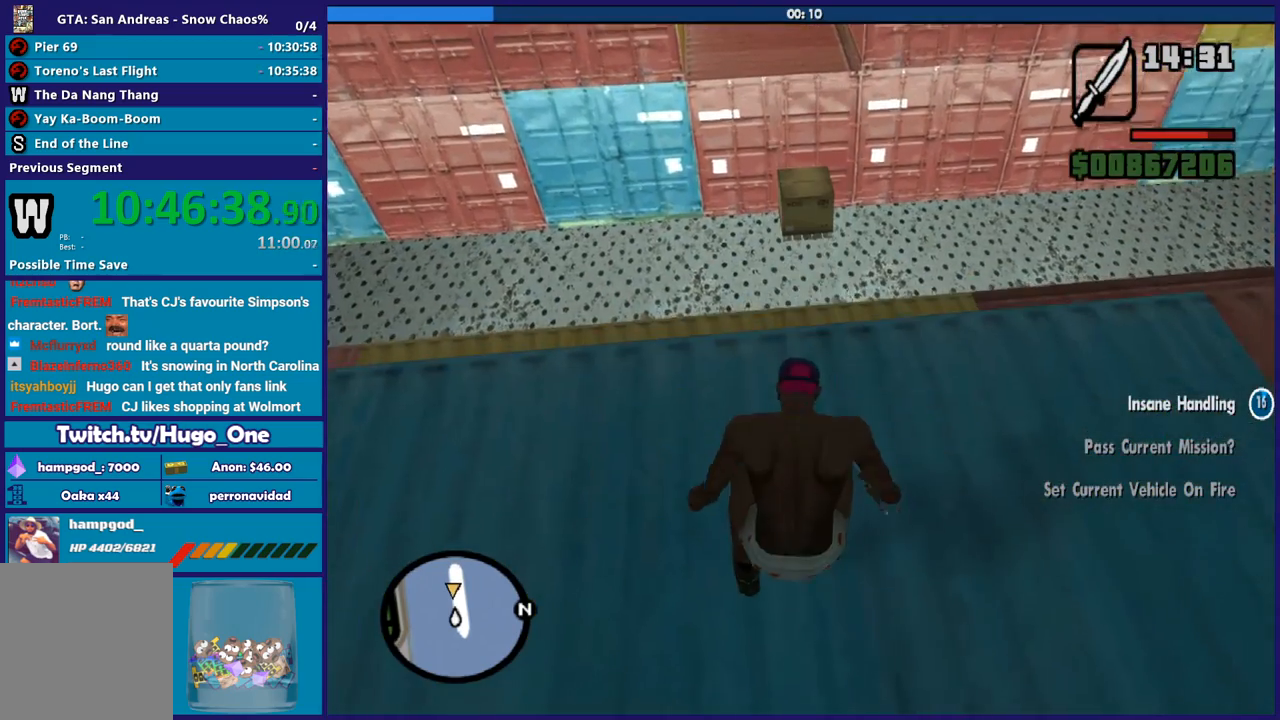
{"buttons": [], "left_stick": "up", "right_stick": "center", "events": [[166, "right_stick", "down-left"], [267, "right_stick", "center"]]}
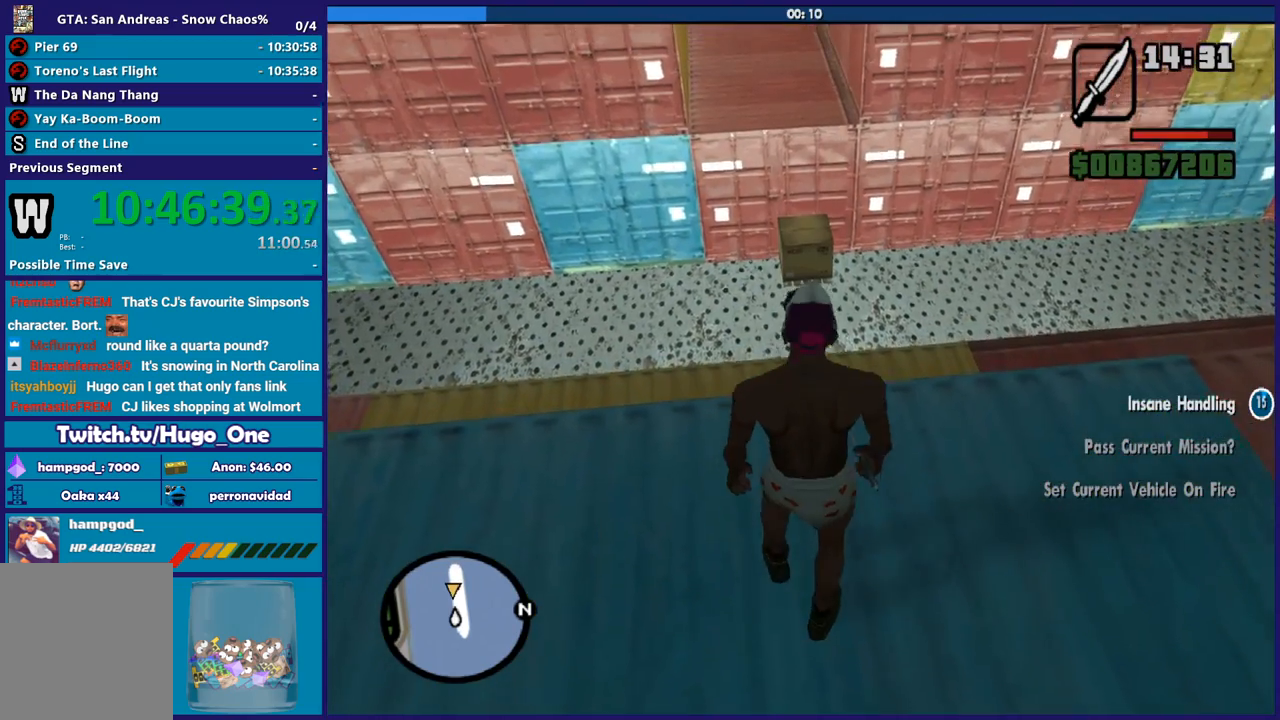
{"buttons": [], "left_stick": "up", "right_stick": "center", "events": []}
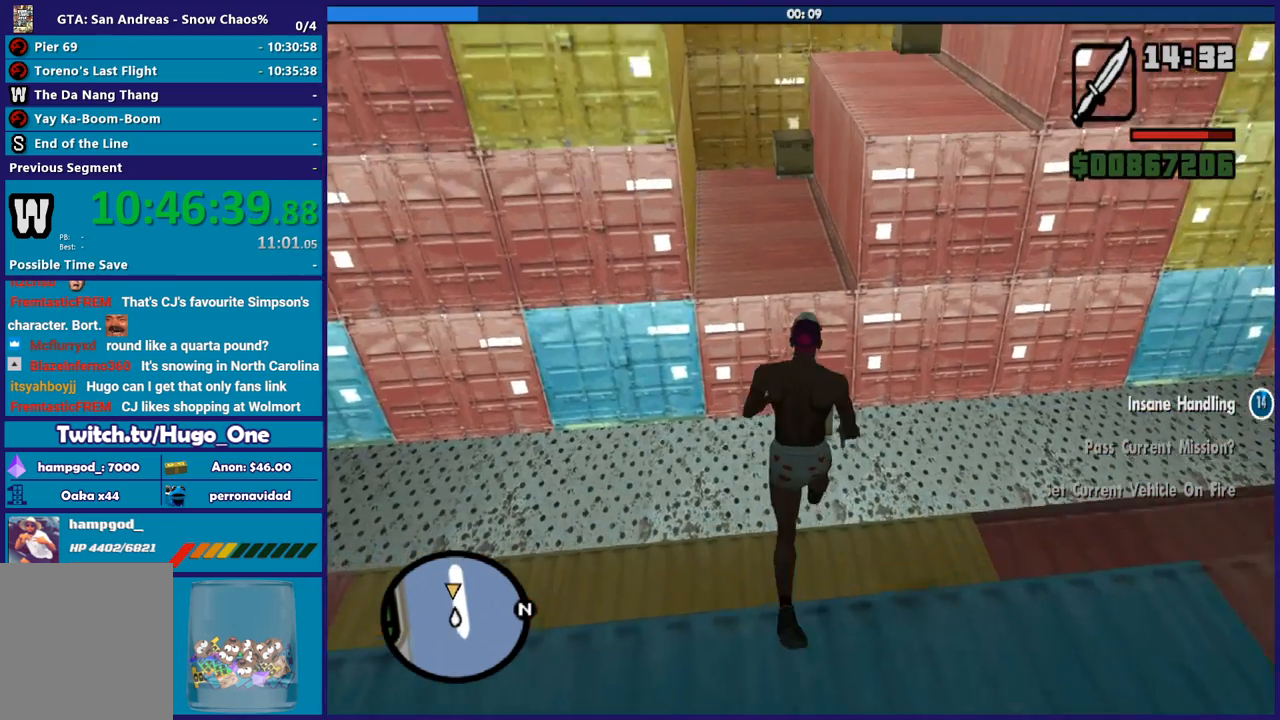
{"buttons": [], "left_stick": "up", "right_stick": "center", "events": []}
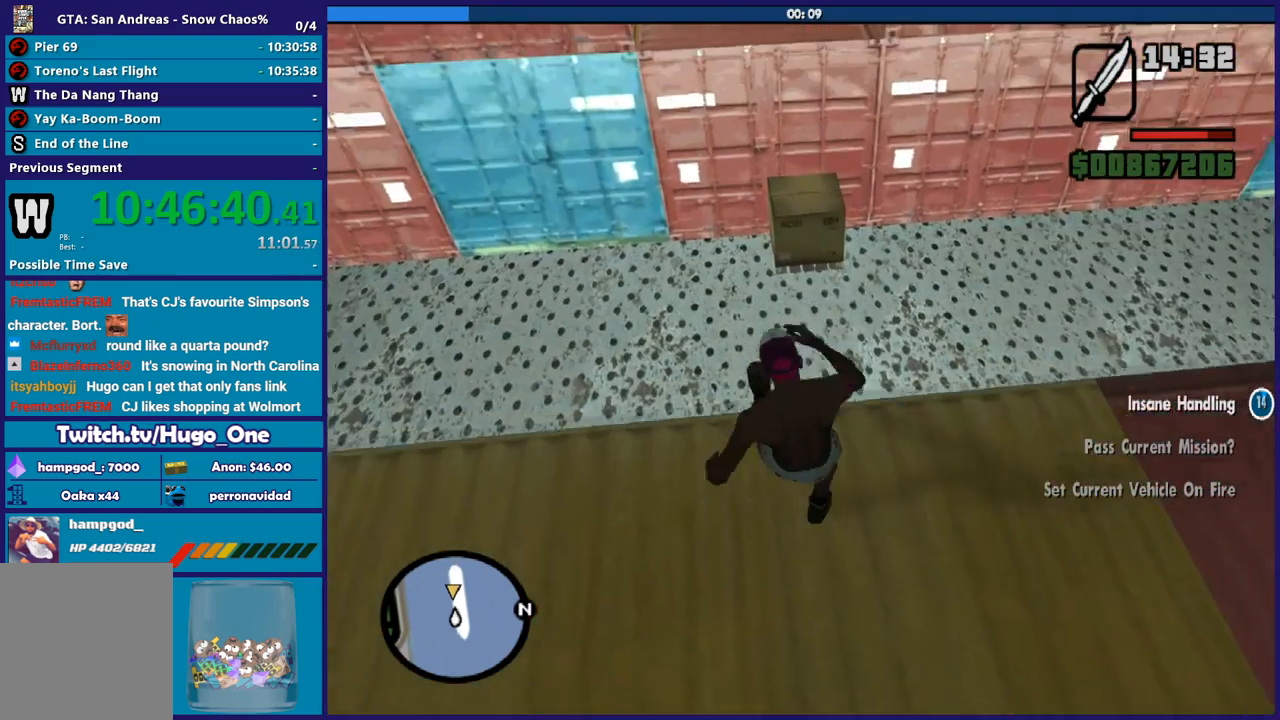
{"buttons": [], "left_stick": "up", "right_stick": "center", "events": []}
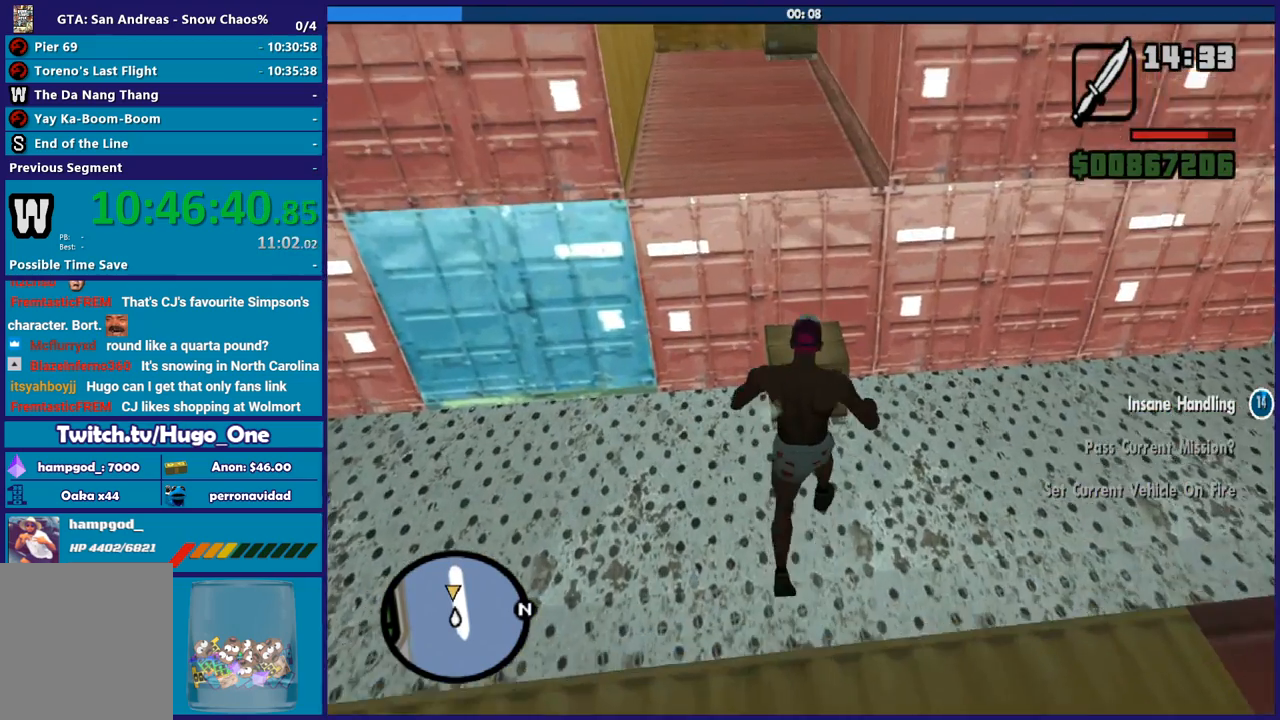
{"buttons": [], "left_stick": "up", "right_stick": "center", "events": [[367, "X", "down"], [467, "X", "up"]]}
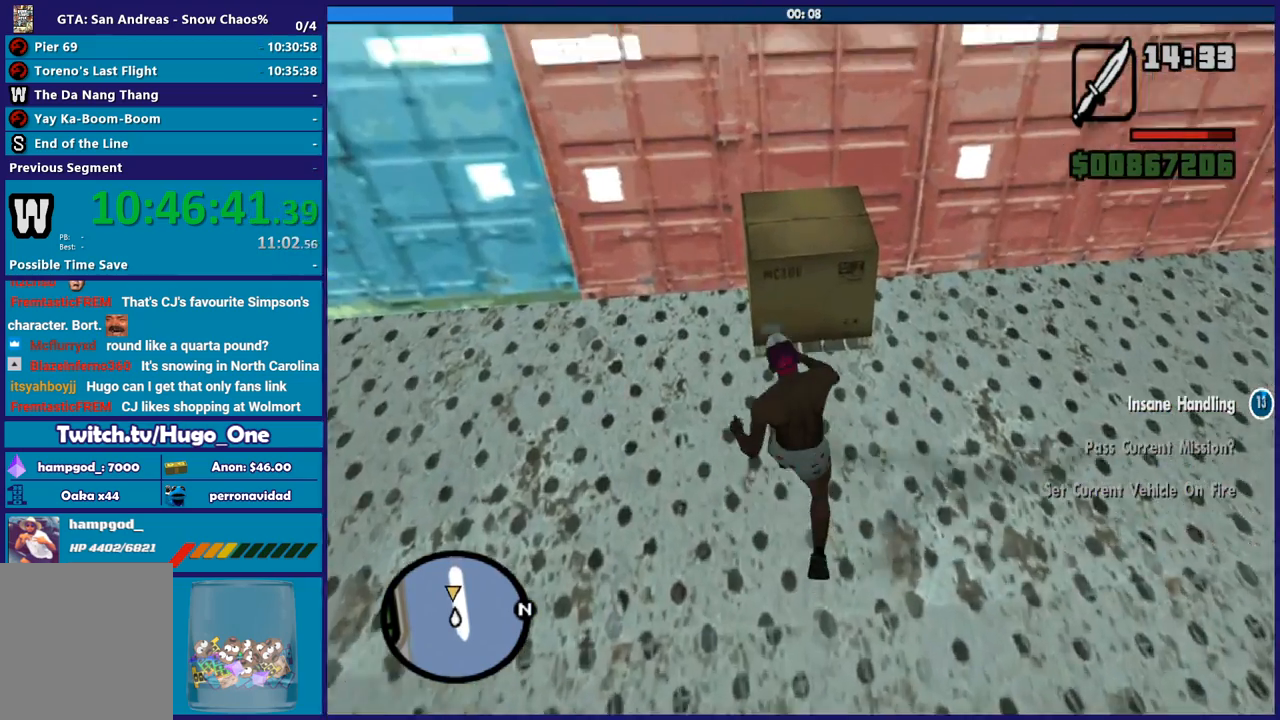
{"buttons": ["X"], "left_stick": "up", "right_stick": "center", "events": [[33, "X", "down"], [167, "X", "up"], [234, "X", "down"], [367, "X", "up"], [434, "X", "down"]]}
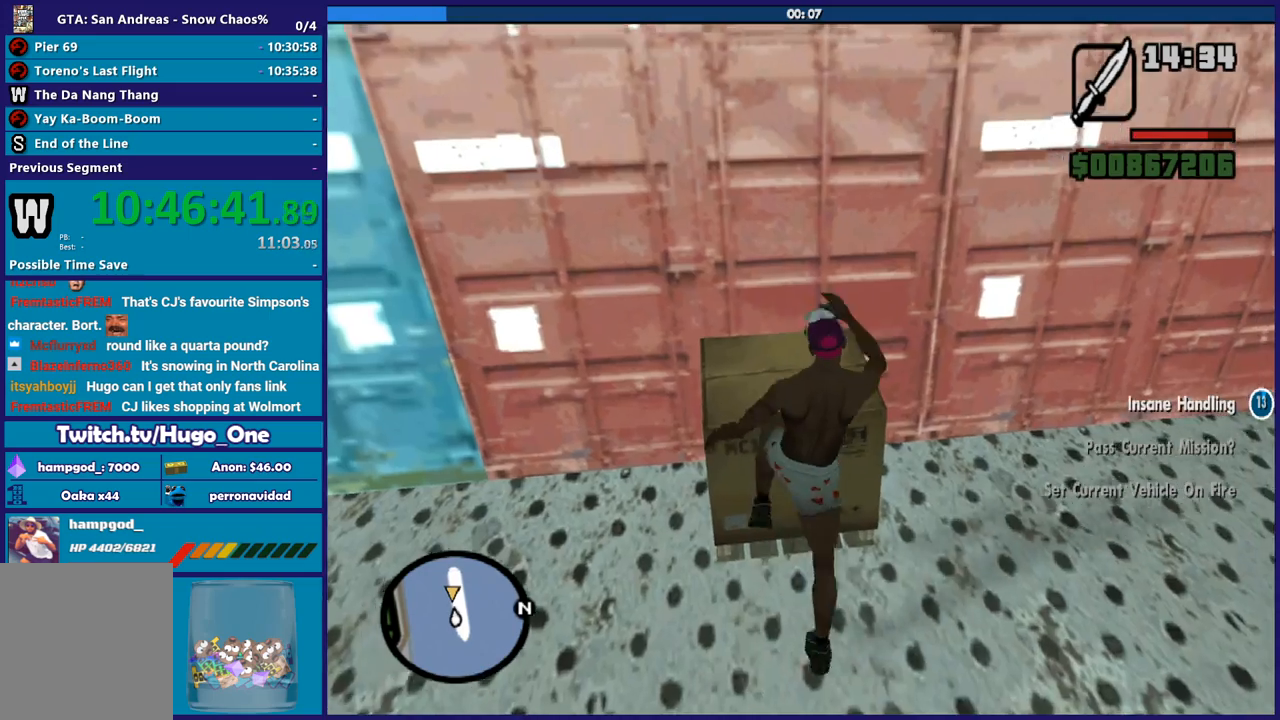
{"buttons": [], "left_stick": "up", "right_stick": "center", "events": [[66, "X", "up"], [133, "X", "down"], [233, "X", "up"], [333, "X", "down"], [433, "X", "up"]]}
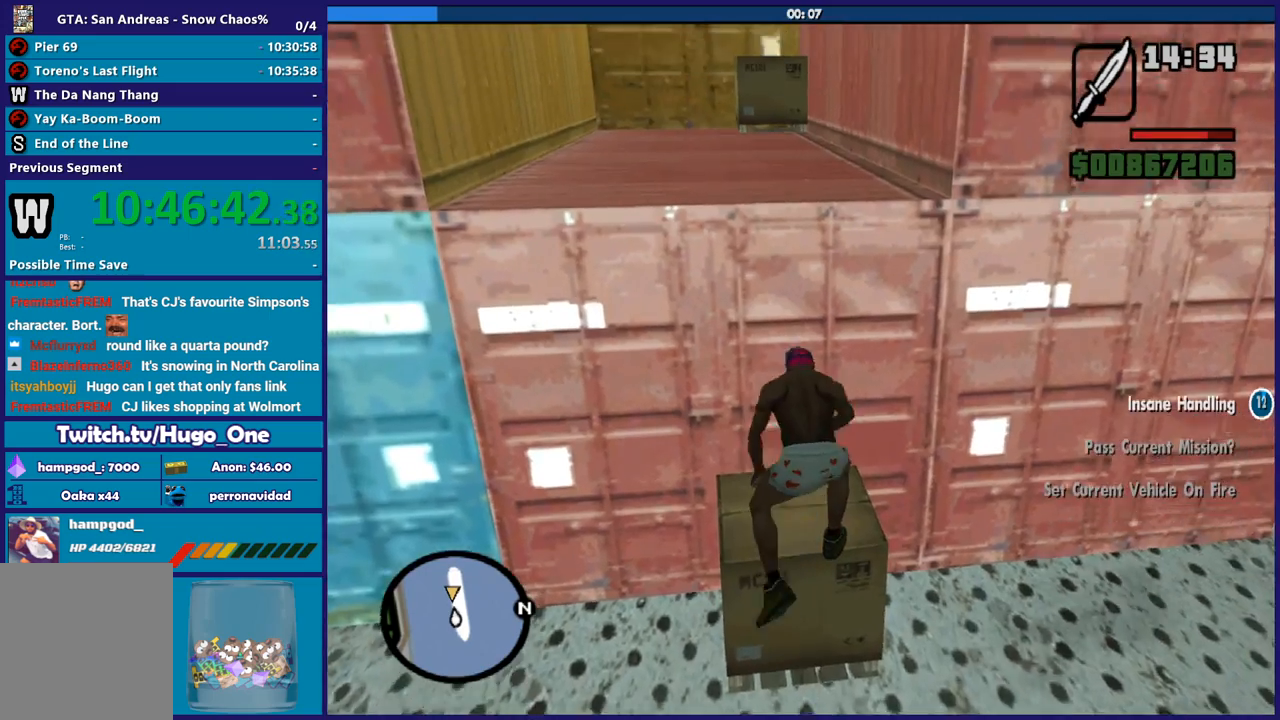
{"buttons": [], "left_stick": "up", "right_stick": "center", "events": [[33, "X", "down"], [134, "X", "up"], [200, "X", "down"], [334, "X", "up"], [400, "X", "down"], [467, "X", "up"]]}
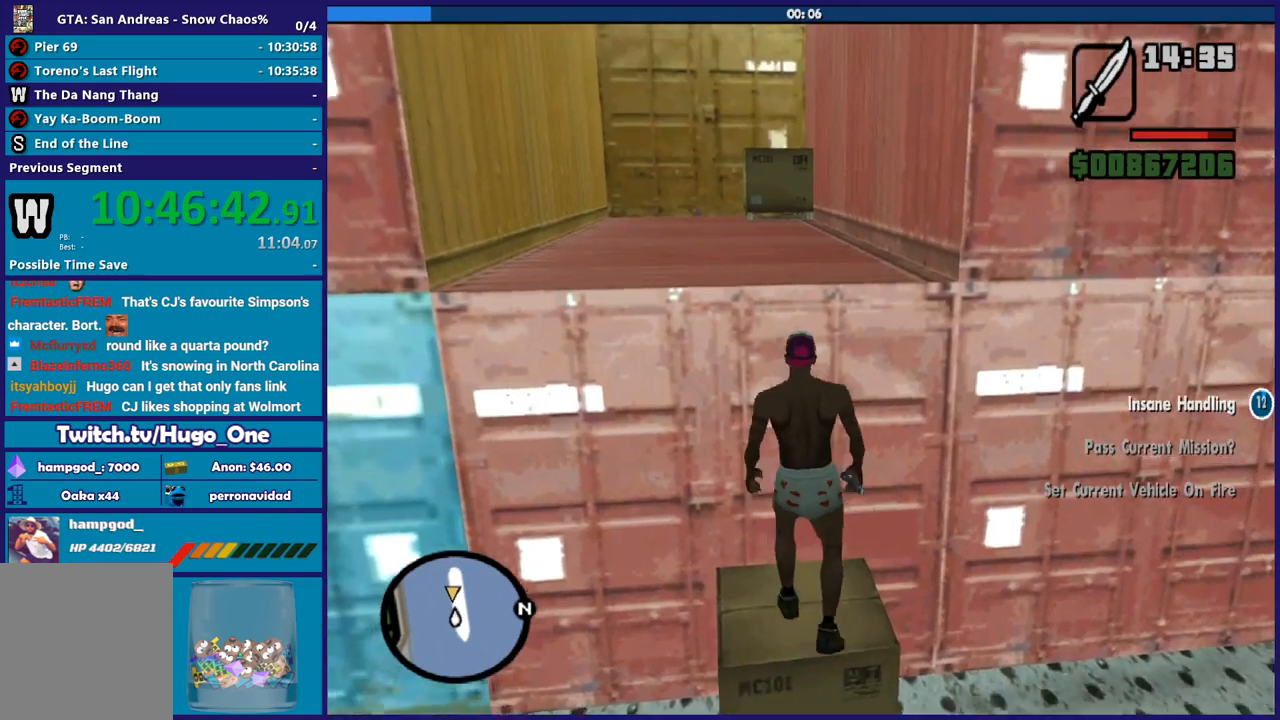
{"buttons": [], "left_stick": "up", "right_stick": "center", "events": [[66, "X", "down"], [166, "X", "up"], [233, "X", "down"], [367, "X", "up"]]}
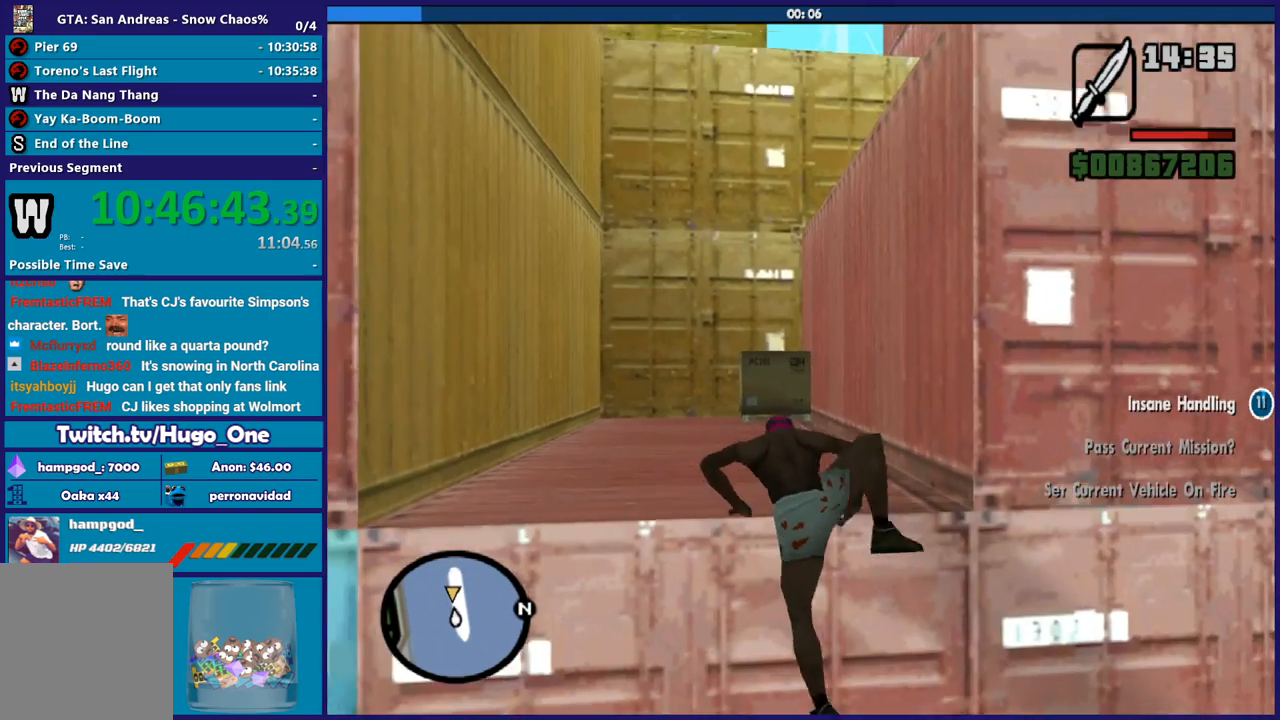
{"buttons": [], "left_stick": "up-left", "right_stick": "down-right", "events": [[67, "right_stick", "down"], [234, "right_stick", "down-right"], [334, "left_stick", "up-left"]]}
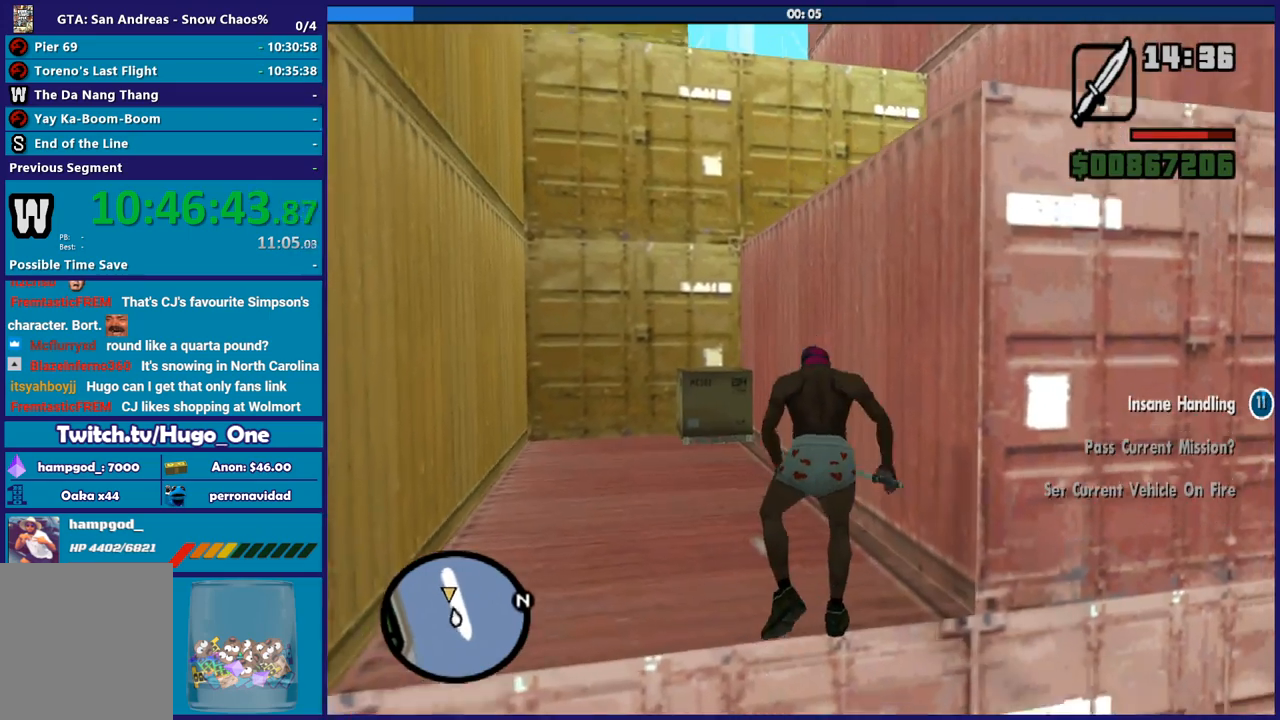
{"buttons": [], "left_stick": "up-left", "right_stick": "right", "events": [[266, "right_stick", "right"]]}
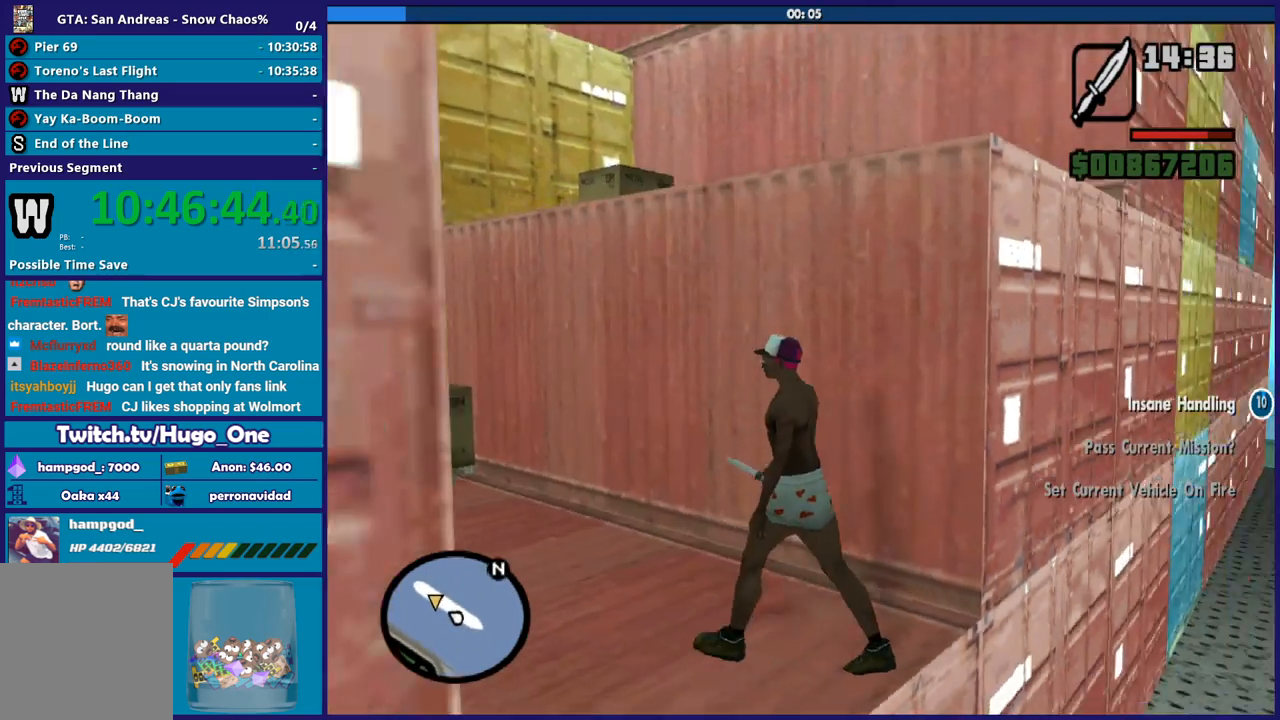
{"buttons": [], "left_stick": "up", "right_stick": "center", "events": [[234, "right_stick", "center"], [334, "left_stick", "up"], [367, "X", "down"], [467, "X", "up"]]}
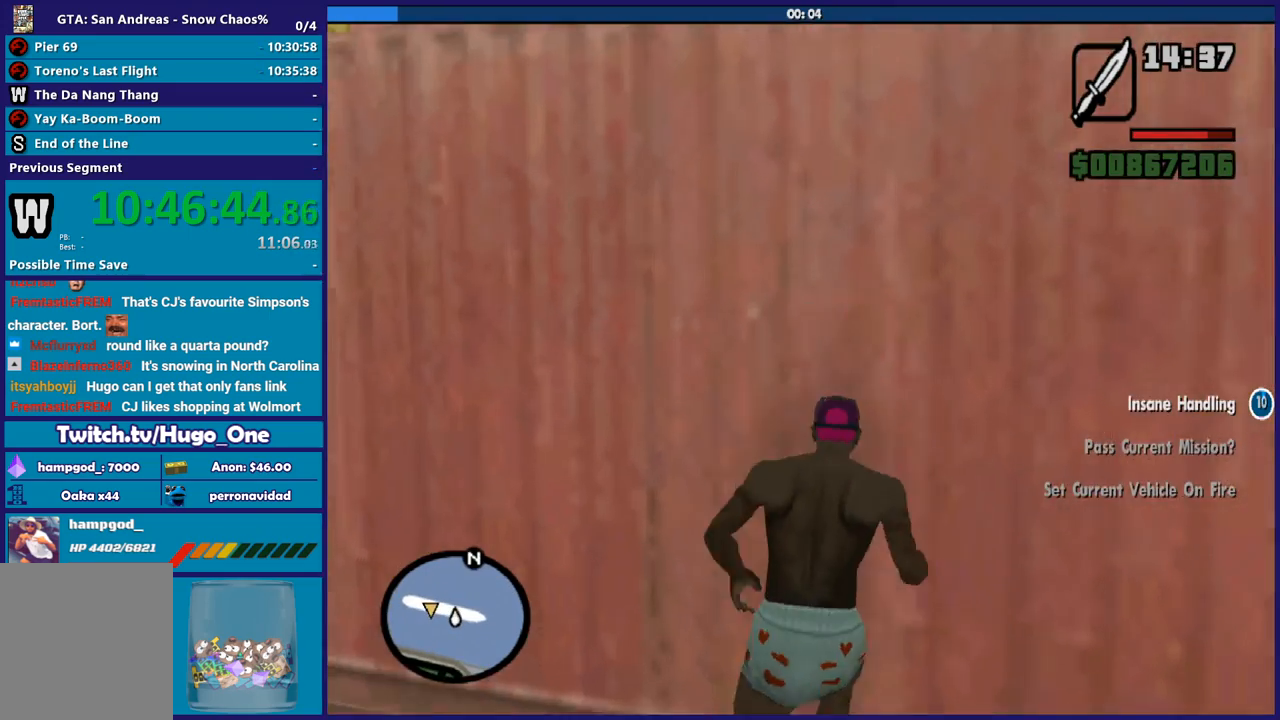
{"buttons": ["X"], "left_stick": "center", "right_stick": "center", "events": [[66, "X", "down"], [133, "left_stick", "center"], [166, "X", "up"], [233, "X", "down"], [333, "X", "up"], [433, "X", "down"]]}
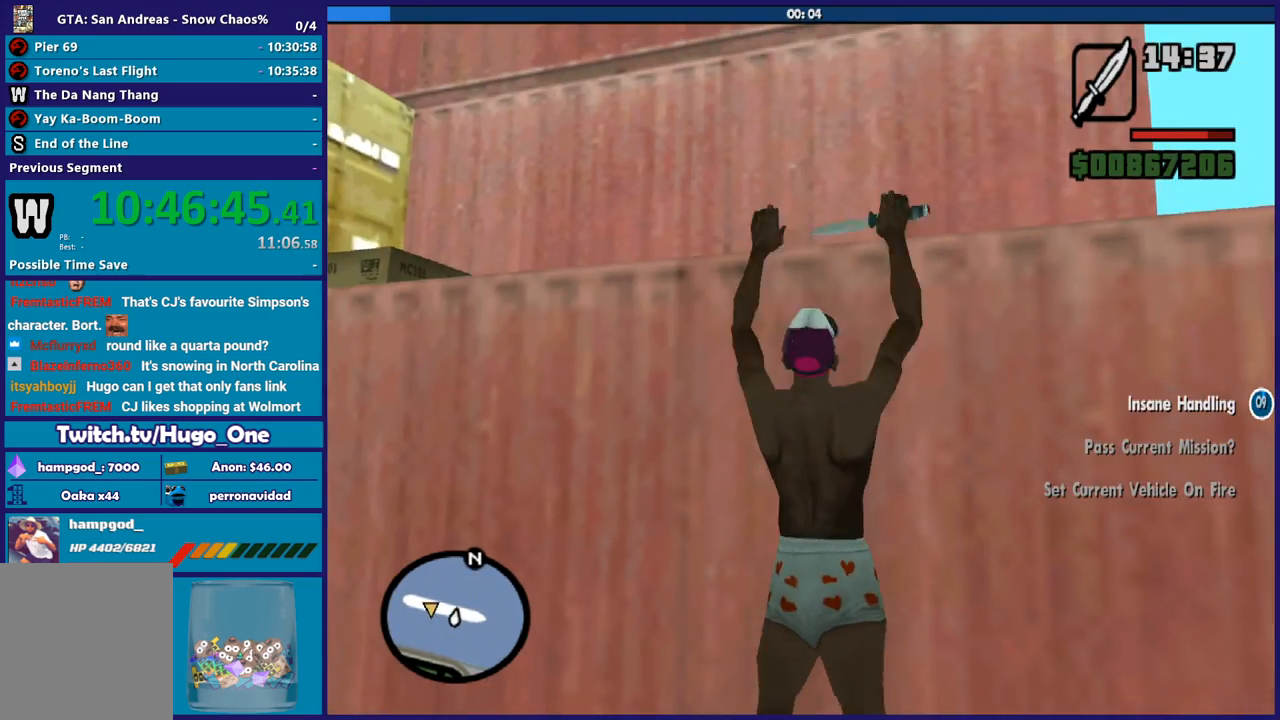
{"buttons": ["X"], "left_stick": "center", "right_stick": "center", "events": [[33, "X", "up"], [100, "X", "down"], [234, "X", "up"], [300, "X", "down"], [434, "X", "up"], [501, "X", "down"]]}
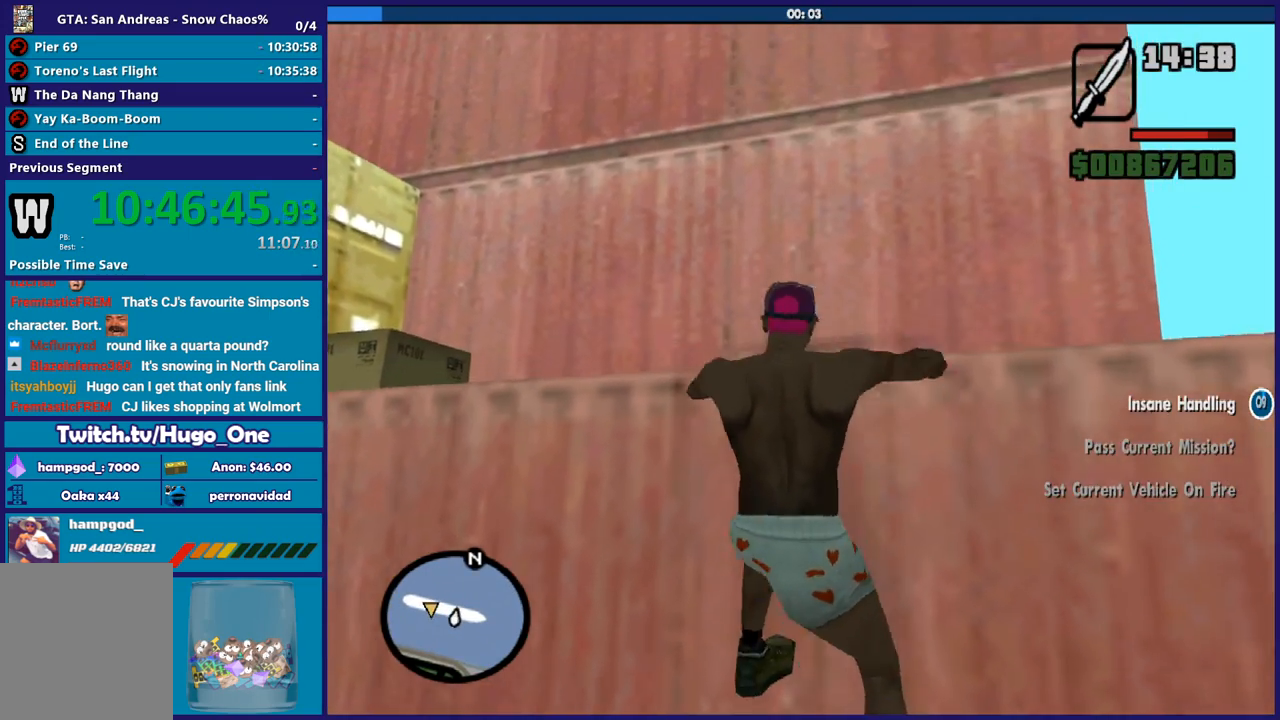
{"buttons": [], "left_stick": "up", "right_stick": "down-left", "events": [[33, "left_stick", "up"], [100, "X", "up"], [233, "right_stick", "down-left"]]}
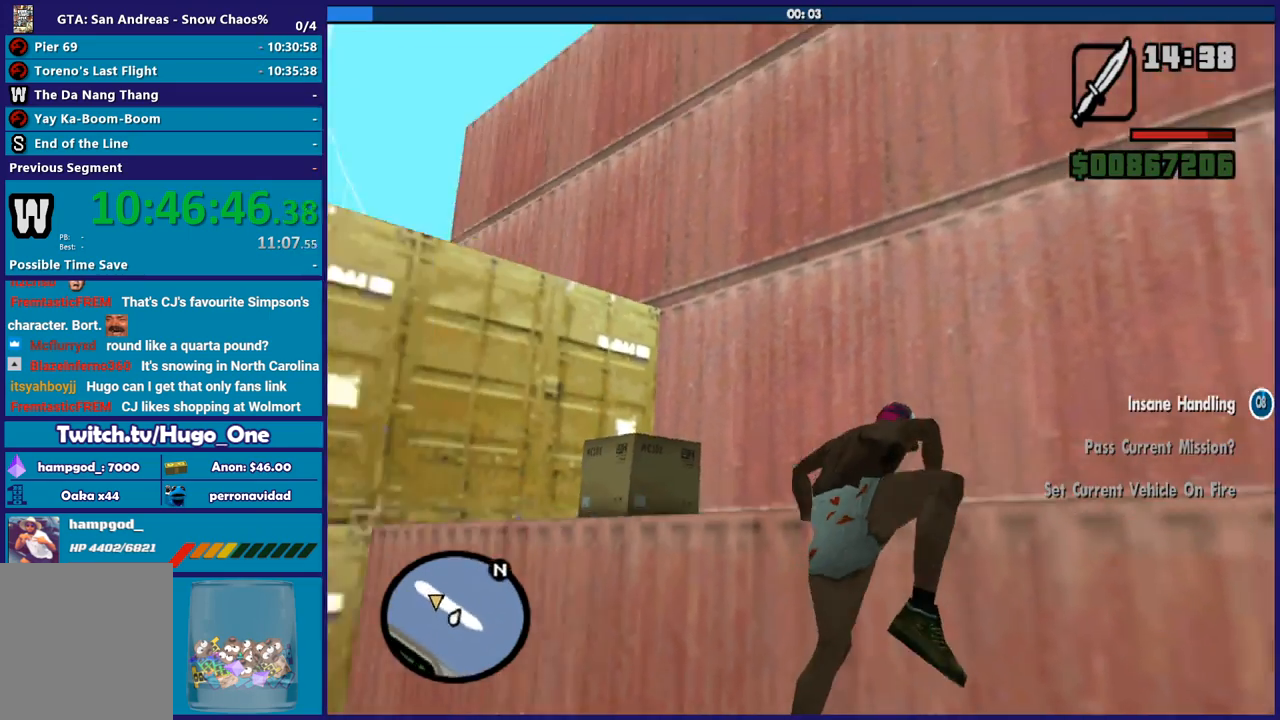
{"buttons": [], "left_stick": "up-right", "right_stick": "center"}
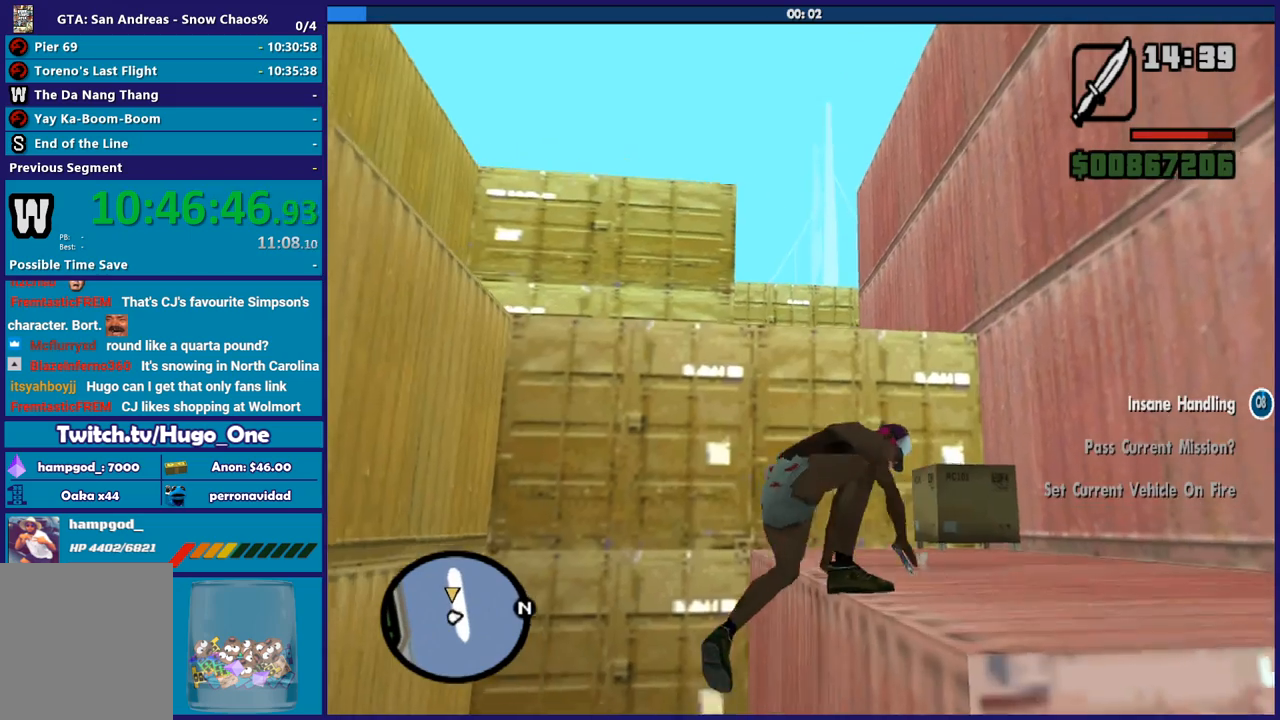
{"buttons": [], "left_stick": "up", "right_stick": "center"}
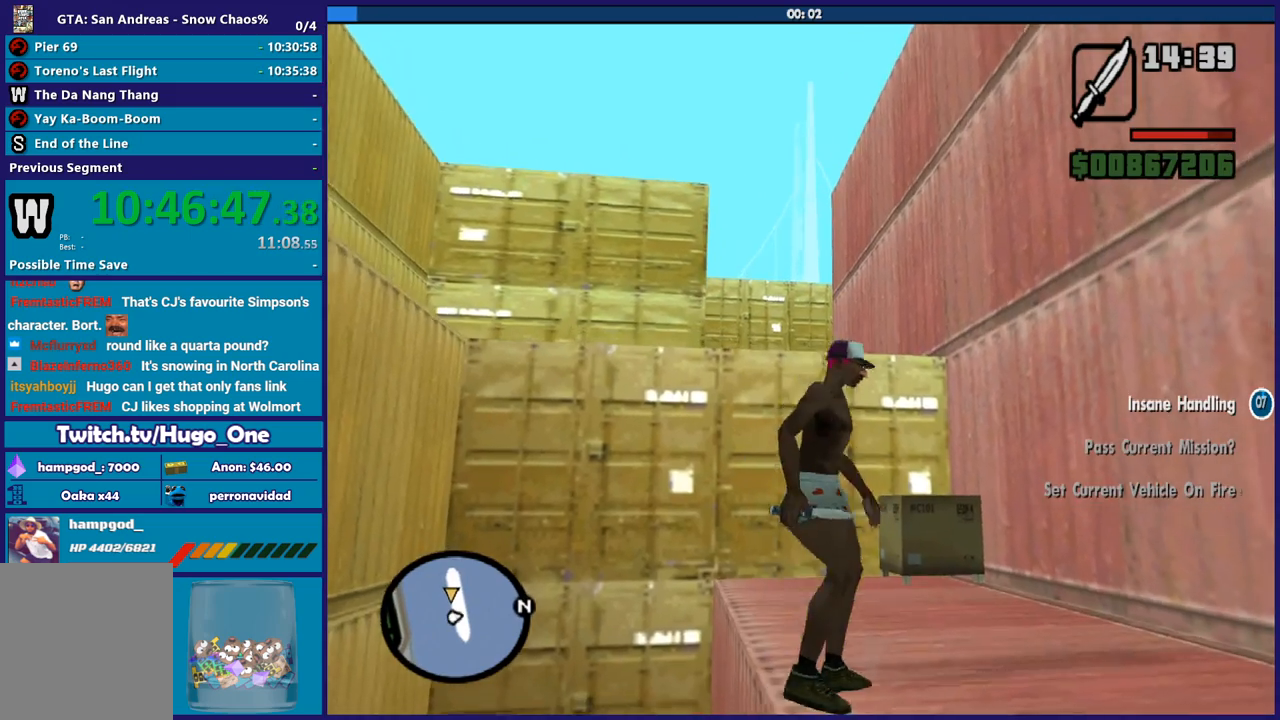
{"buttons": [], "left_stick": "up", "right_stick": "center", "events": []}
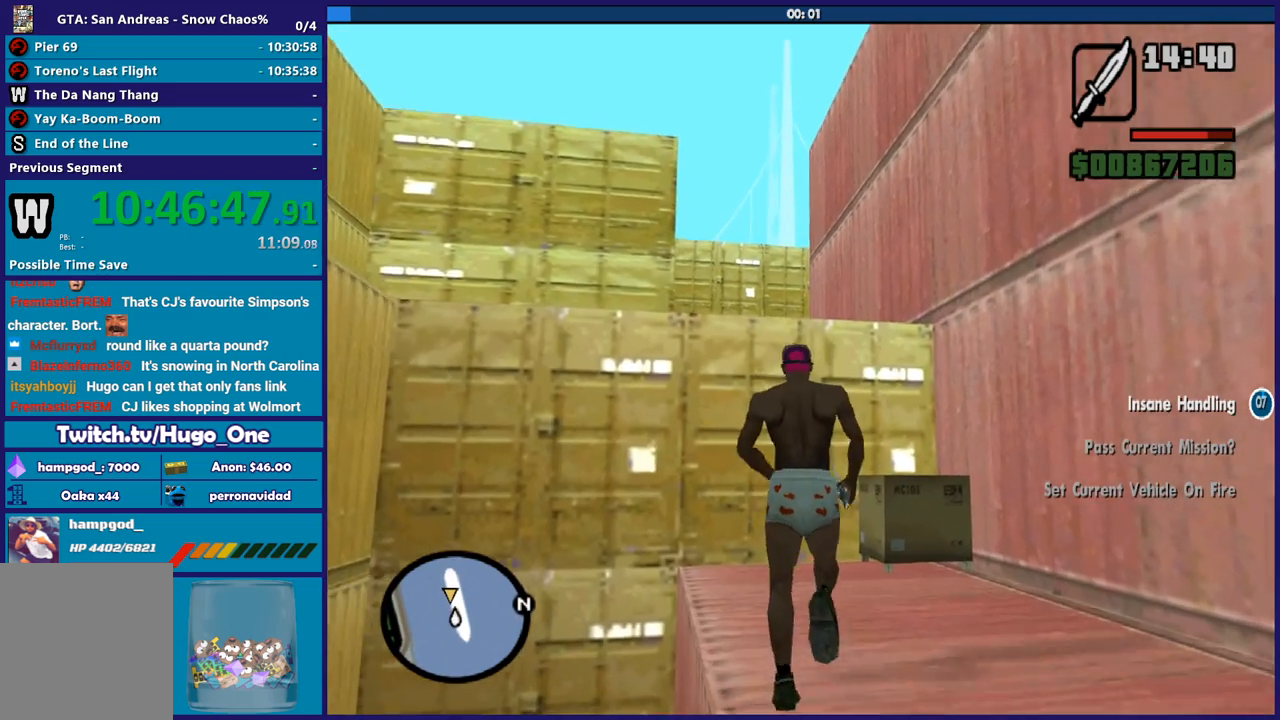
{"buttons": ["X"], "left_stick": "center", "right_stick": "center", "events": [[200, "X", "down"], [367, "X", "up"], [433, "X", "down"], [467, "left_stick", "center"]]}
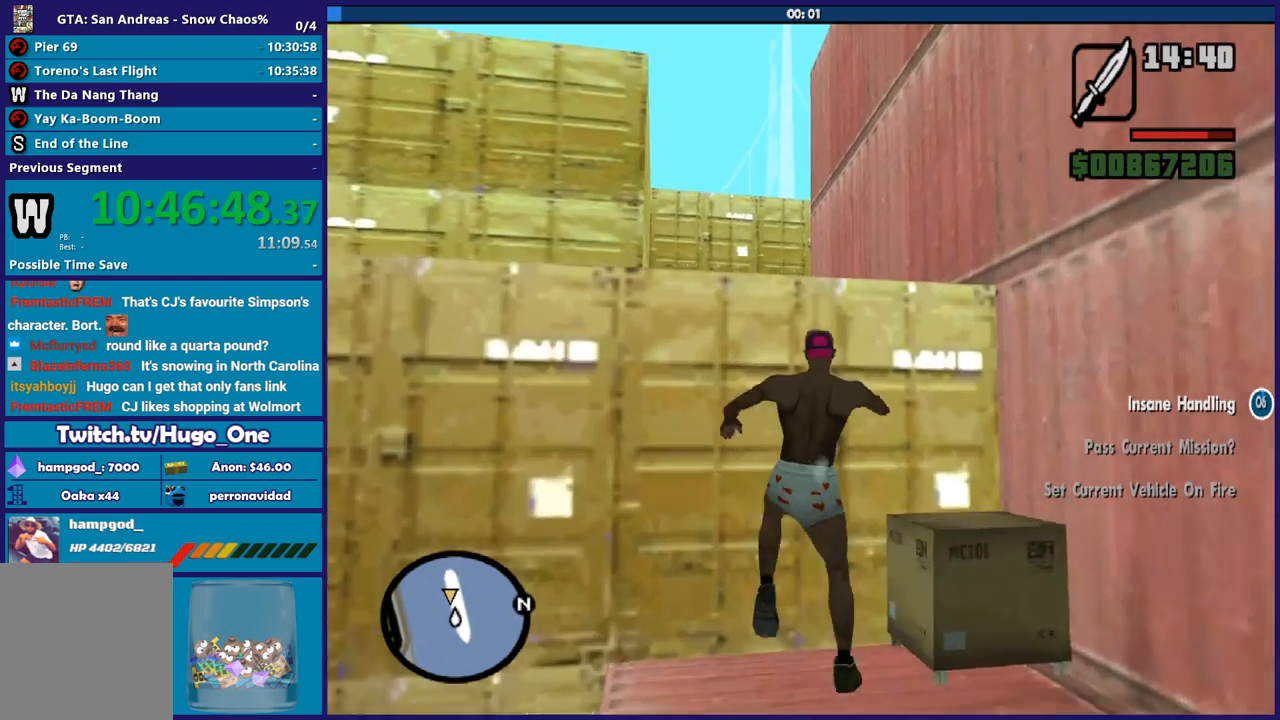
{"buttons": [], "left_stick": "center", "right_stick": "center", "events": [[67, "X", "up"], [134, "X", "down"], [267, "X", "up"], [334, "X", "down"], [467, "X", "up"]]}
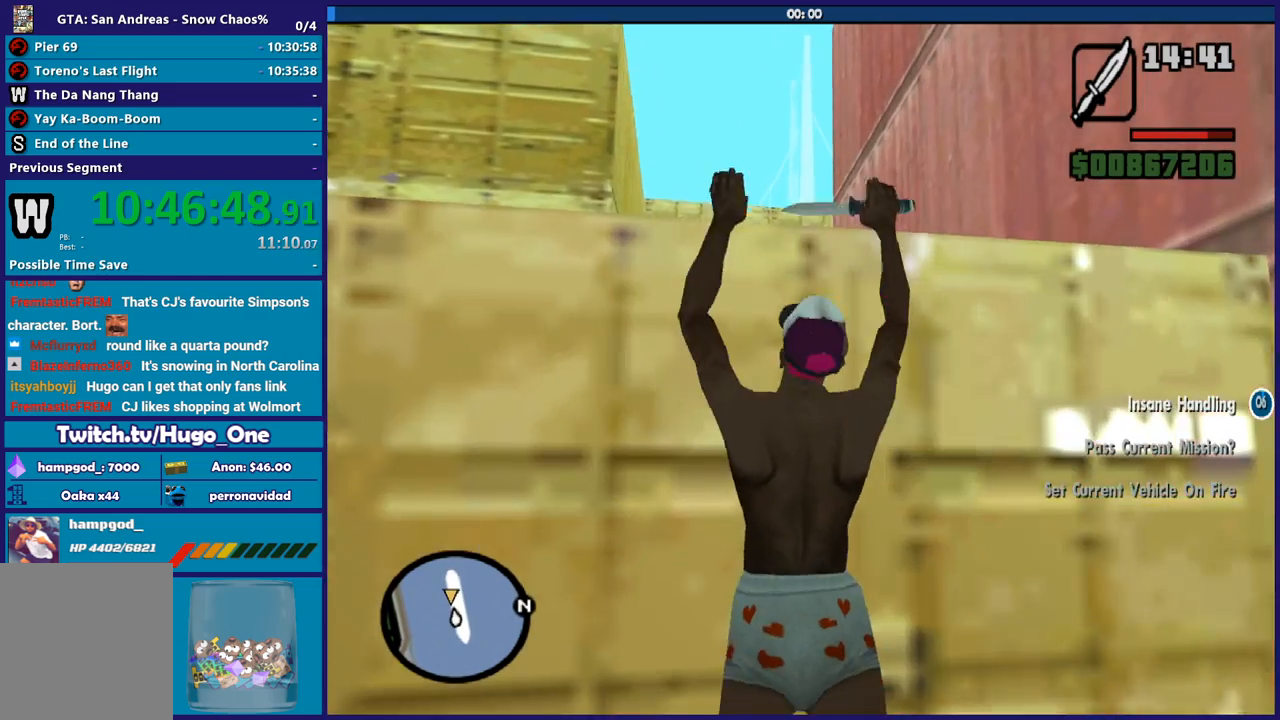
{"buttons": [], "left_stick": "up", "right_stick": "center", "events": [[33, "X", "down"], [133, "X", "up"], [233, "X", "down"], [300, "X", "up"], [400, "X", "down"], [467, "X", "up"], [467, "left_stick", "up"]]}
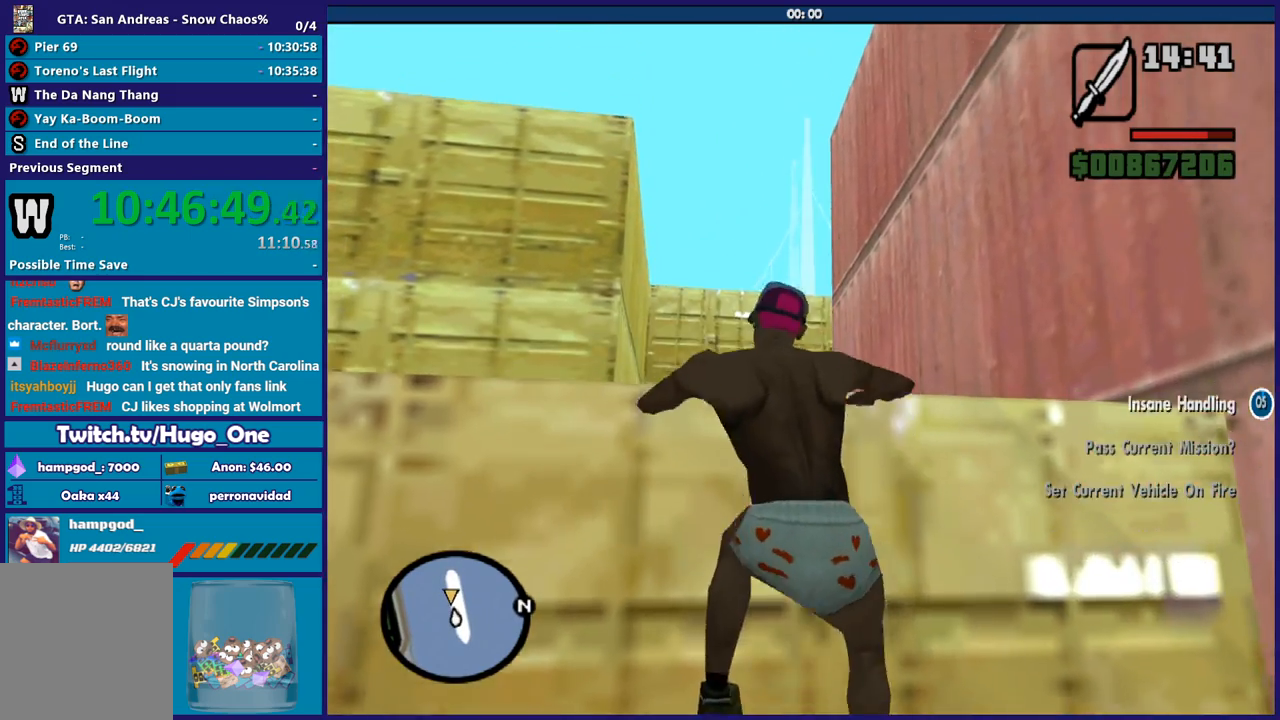
{"buttons": [], "left_stick": "up", "right_stick": "down", "events": [[100, "right_stick", "down"]]}
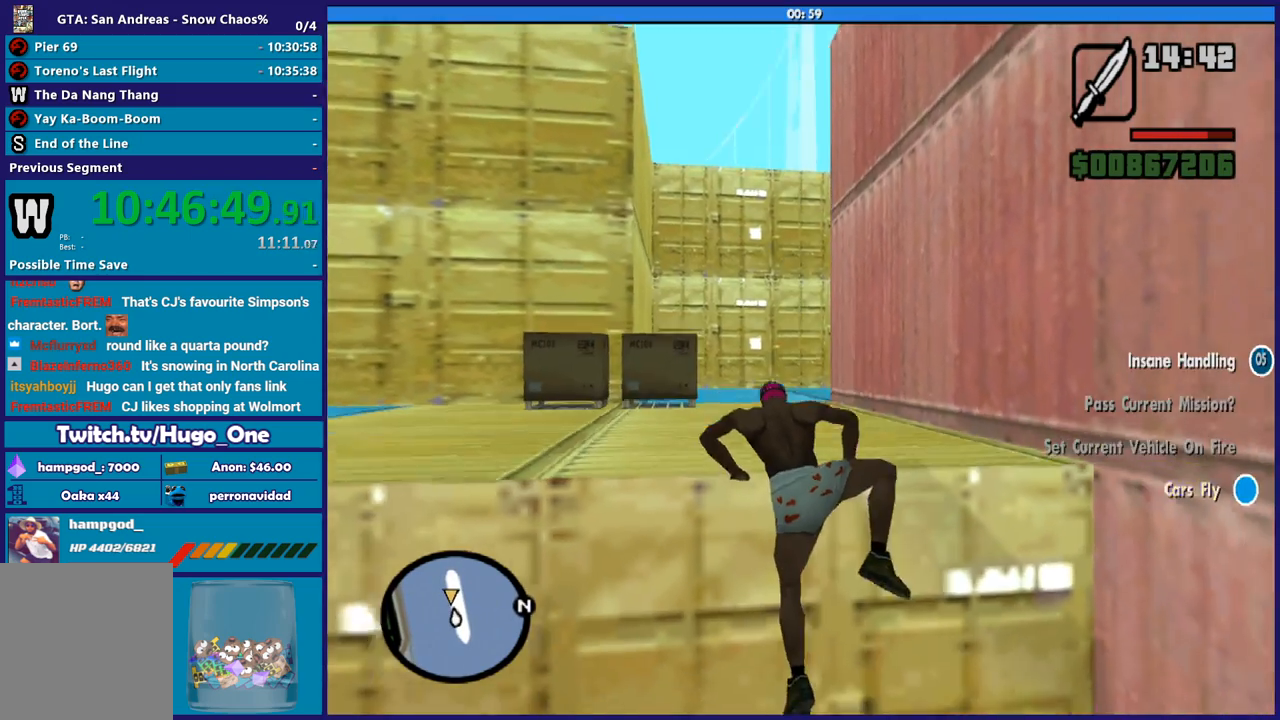
{"buttons": [], "left_stick": "up", "right_stick": "center", "events": [[33, "right_stick", "center"]]}
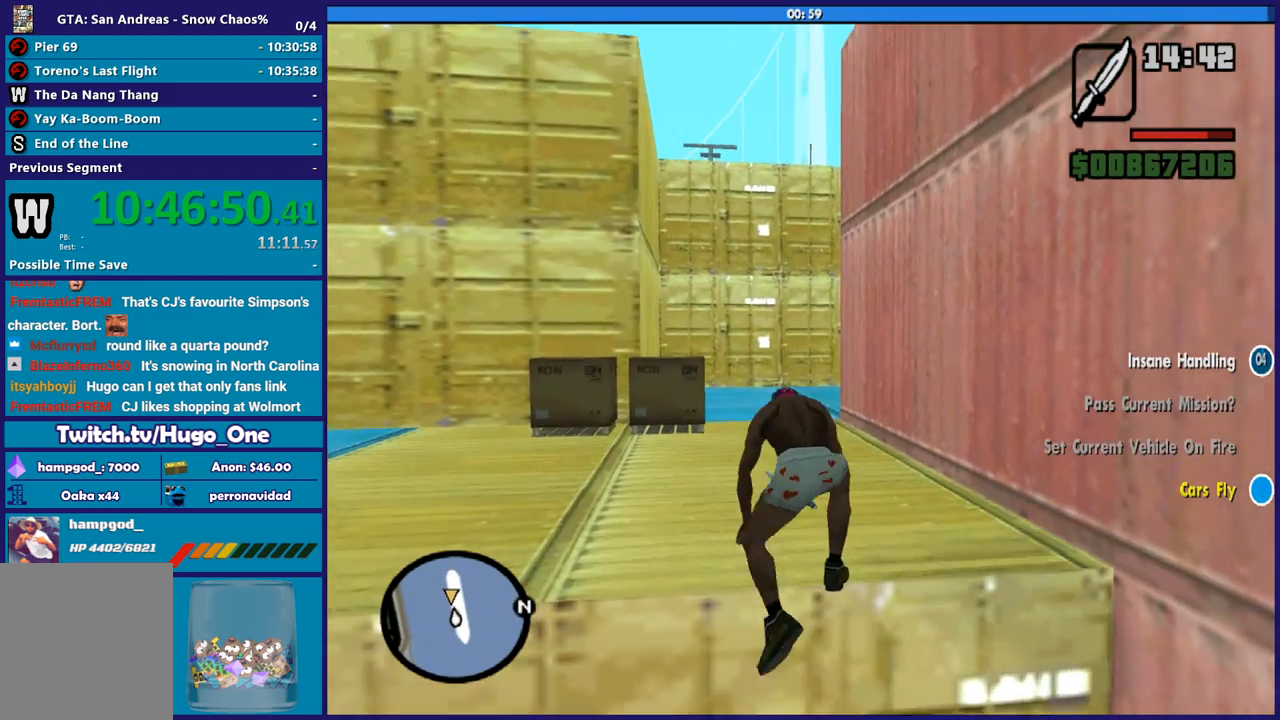
{"buttons": ["A"], "left_stick": "up", "right_stick": "center", "events": [[200, "A", "down"], [334, "A", "up"], [434, "A", "down"]]}
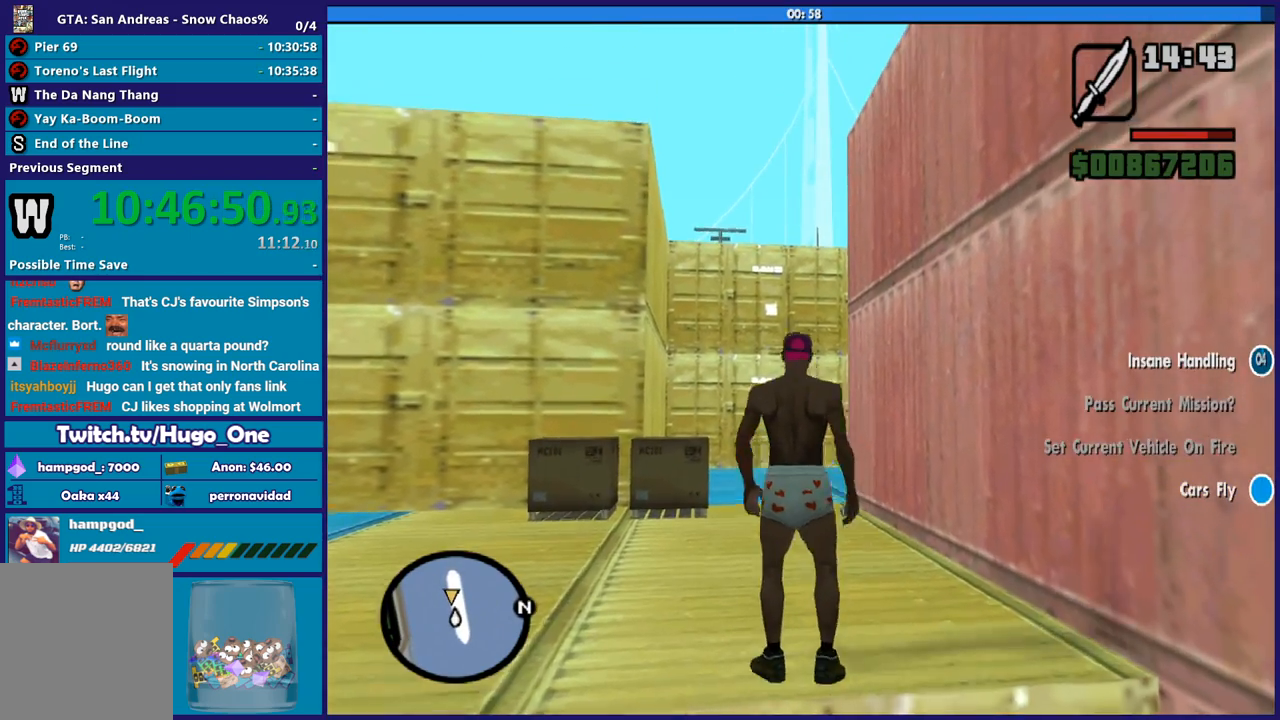
{"buttons": ["A"], "left_stick": "up", "right_stick": "center", "events": [[33, "A", "up"], [133, "A", "down"], [200, "A", "up"], [300, "A", "down"], [400, "A", "up"], [500, "A", "down"]]}
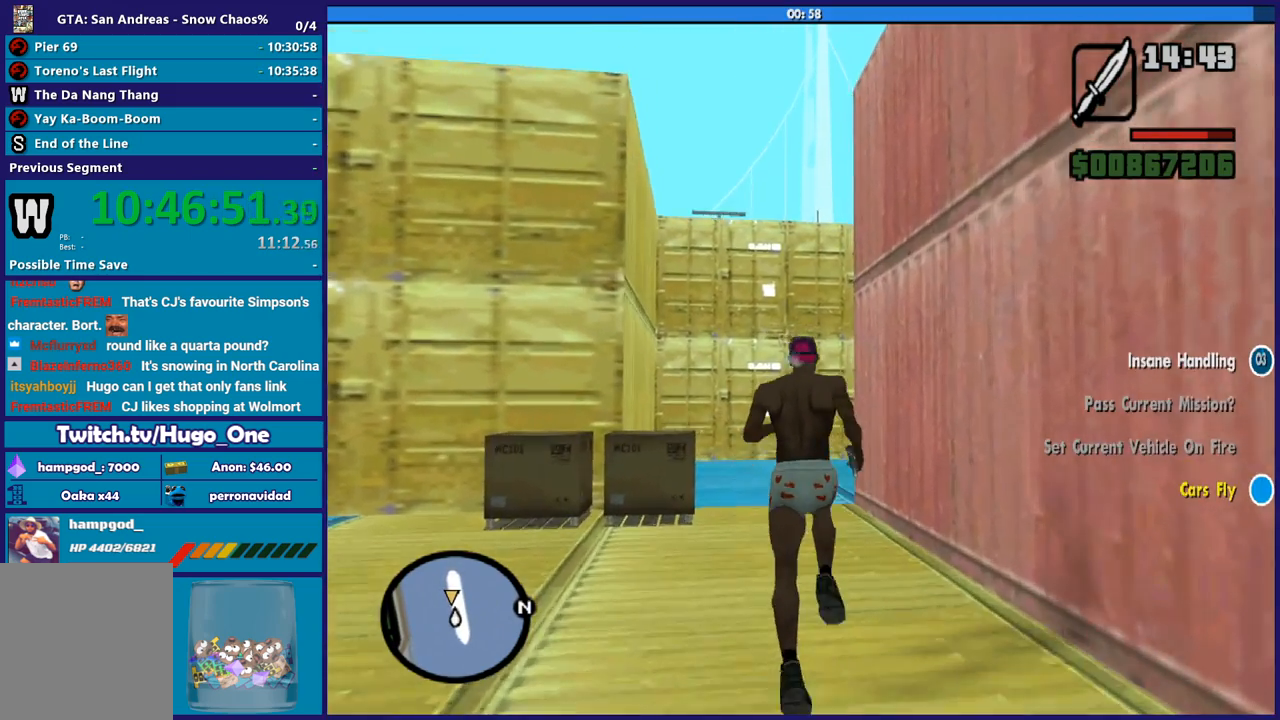
{"buttons": [], "left_stick": "up", "right_stick": "center", "events": [[67, "A", "up"], [167, "A", "down"], [267, "A", "up"], [367, "A", "down"], [467, "A", "up"]]}